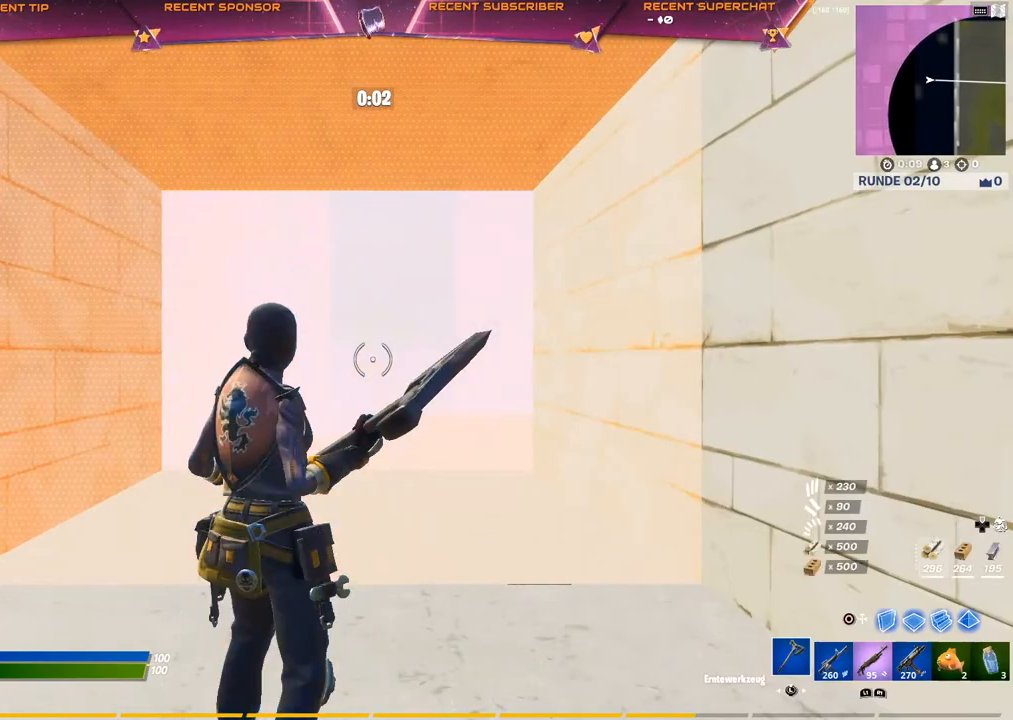
Gameplay with a controller (PlayStation layout); each line is a JSON object with the inputs held at the frame after it. "events" lists button and stick changes between this image and that frame as [ms after this image, input, new state], when the widget could be followed in between.
{"buttons": ["R2"], "left_stick": "center", "right_stick": "center", "events": [[83, "R1", "down"], [200, "R1", "up"], [433, "R2", "down"]]}
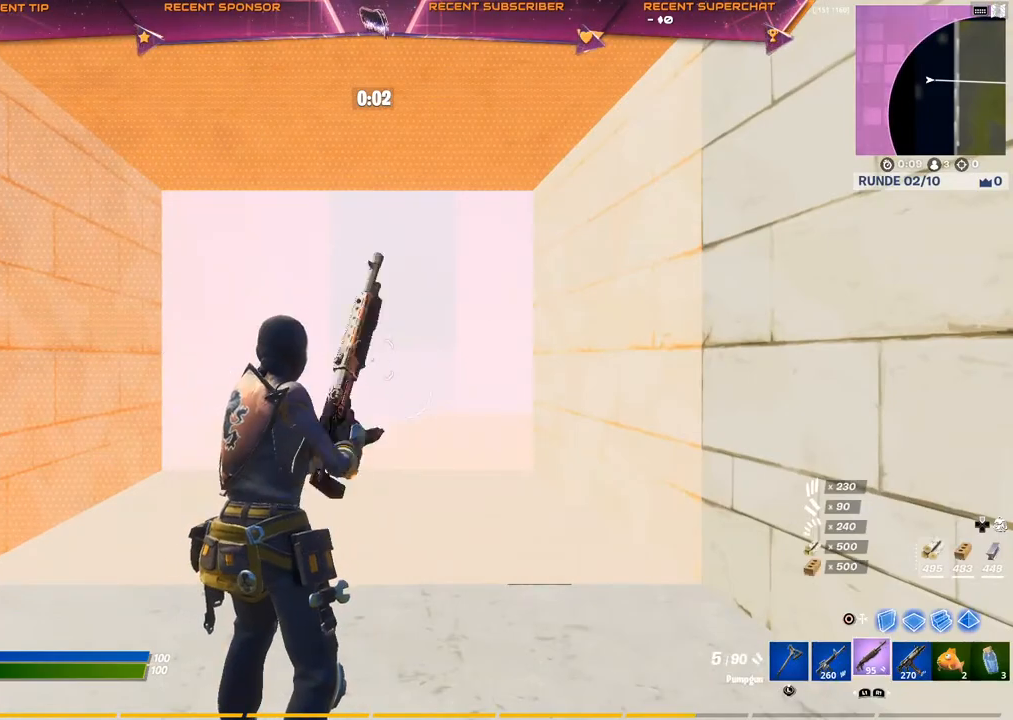
{"buttons": [], "left_stick": "center", "right_stick": "center", "events": [[83, "CIRCLE", "down"], [133, "R2", "up"], [300, "R2", "down"], [400, "CIRCLE", "up"], [417, "CIRCLE", "down"], [467, "CIRCLE", "up"], [467, "R2", "up"]]}
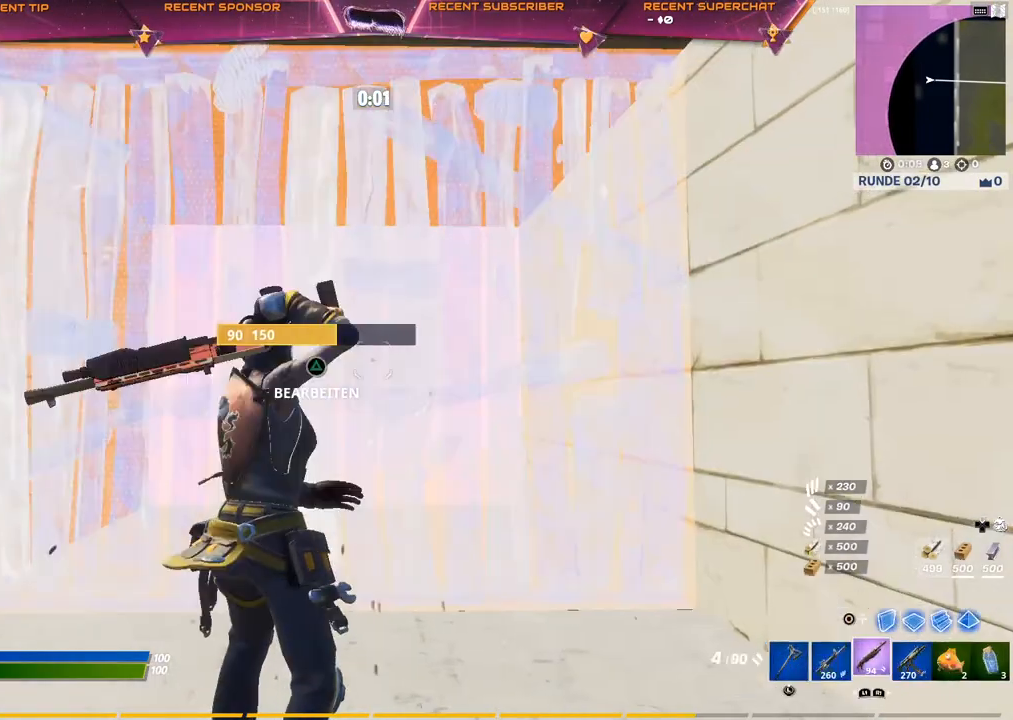
{"buttons": [], "left_stick": "left", "right_stick": "center", "events": [[117, "TRIANGLE", "down"], [133, "right_stick", "right"], [183, "R2", "down"], [217, "right_stick", "down-left"], [283, "TRIANGLE", "up"], [300, "right_stick", "up-left"], [367, "R2", "up"], [383, "left_stick", "left"], [383, "right_stick", "center"]]}
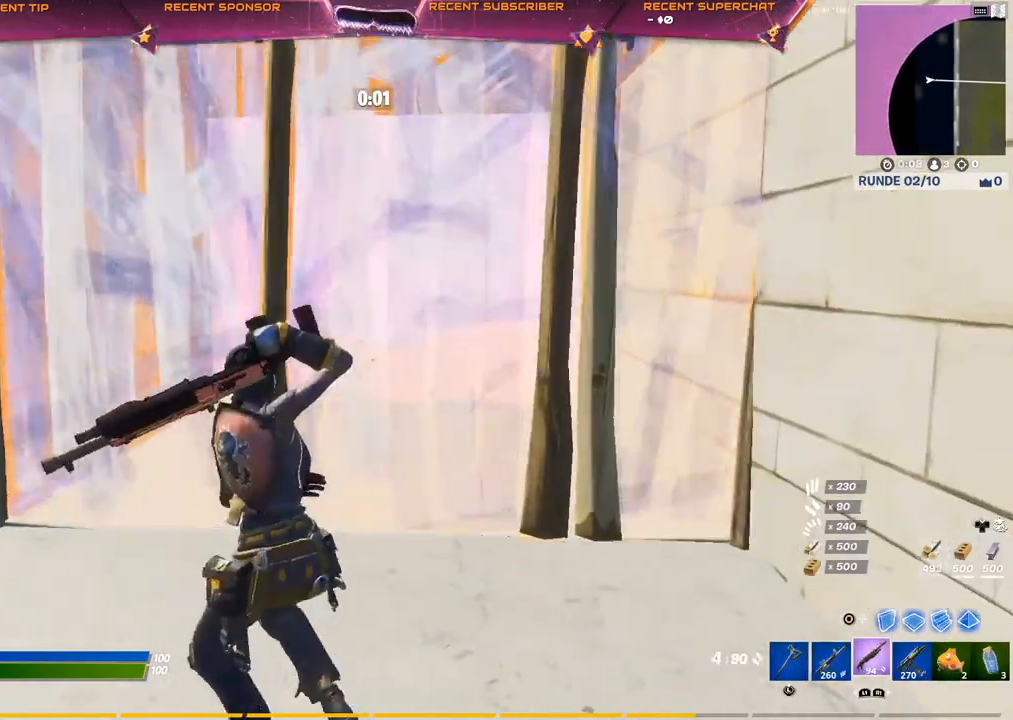
{"buttons": [], "left_stick": "center", "right_stick": "center", "events": [[17, "right_stick", "up-left"], [117, "TRIANGLE", "down"], [133, "right_stick", "center"], [150, "left_stick", "center"], [183, "R1", "down"], [233, "CIRCLE", "down"], [267, "TRIANGLE", "up"], [283, "CIRCLE", "up"], [283, "R1", "up"]]}
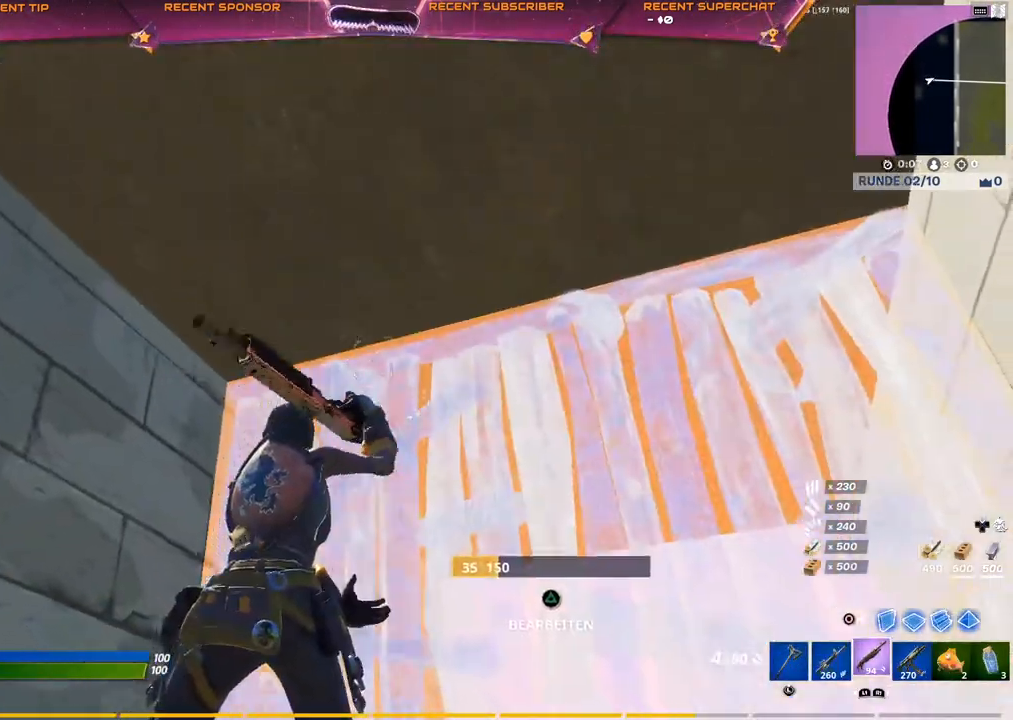
{"buttons": [], "left_stick": "center", "right_stick": "center", "events": [[33, "right_stick", "right"], [117, "right_stick", "center"], [333, "right_stick", "left"], [350, "R2", "down"], [433, "R2", "up"], [433, "right_stick", "right"], [500, "right_stick", "center"]]}
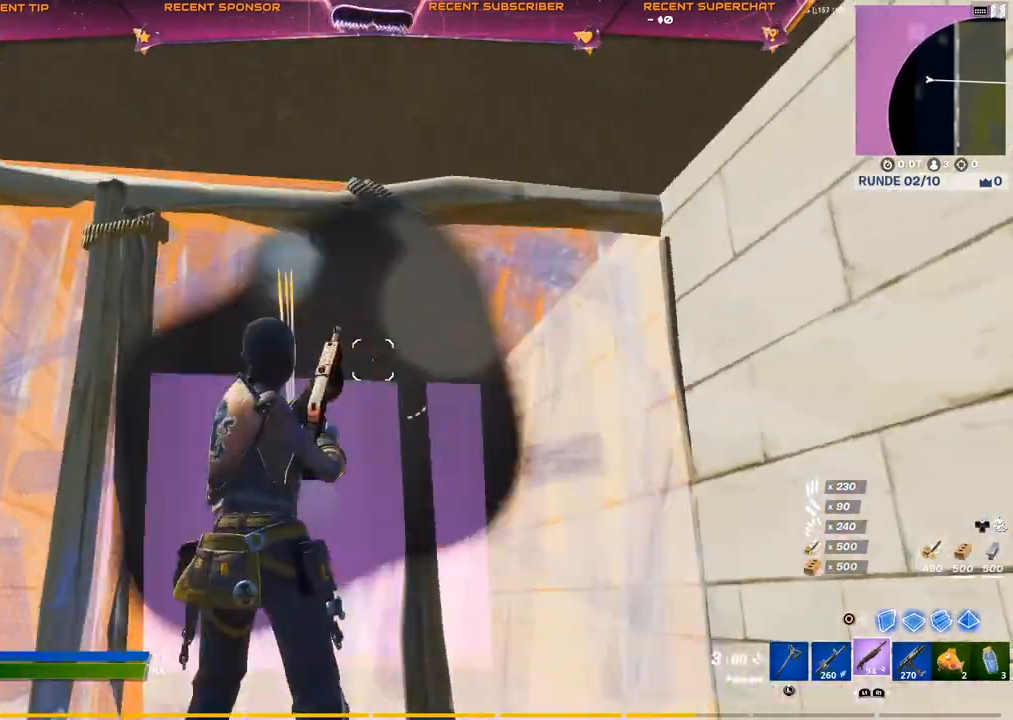
{"buttons": ["CIRCLE"], "left_stick": "center", "right_stick": "center", "events": [[100, "TRIANGLE", "down"], [150, "R2", "down"], [150, "right_stick", "left"], [267, "TRIANGLE", "up"], [267, "right_stick", "center"], [283, "R2", "up"], [467, "CIRCLE", "down"]]}
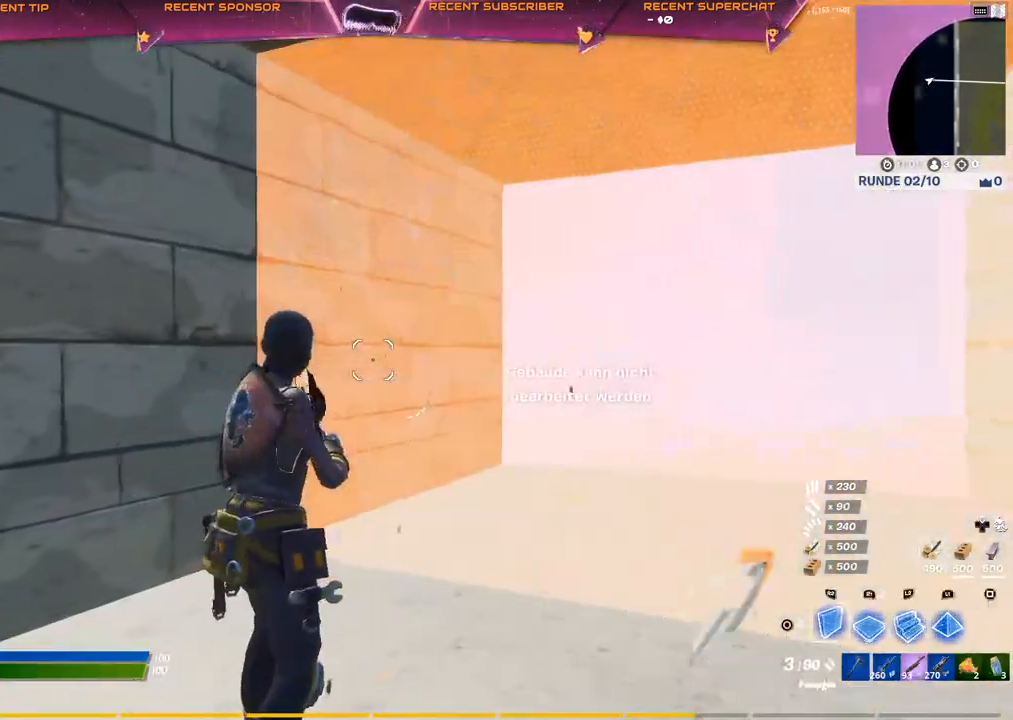
{"buttons": [], "left_stick": "up-right", "right_stick": "center", "events": [[50, "CIRCLE", "up"], [117, "R2", "down"], [133, "CIRCLE", "down"], [200, "CIRCLE", "up"], [233, "R2", "up"], [317, "SQUARE", "down"], [350, "SQUARE", "up"], [367, "left_stick", "up-right"], [417, "SQUARE", "down"], [483, "SQUARE", "up"]]}
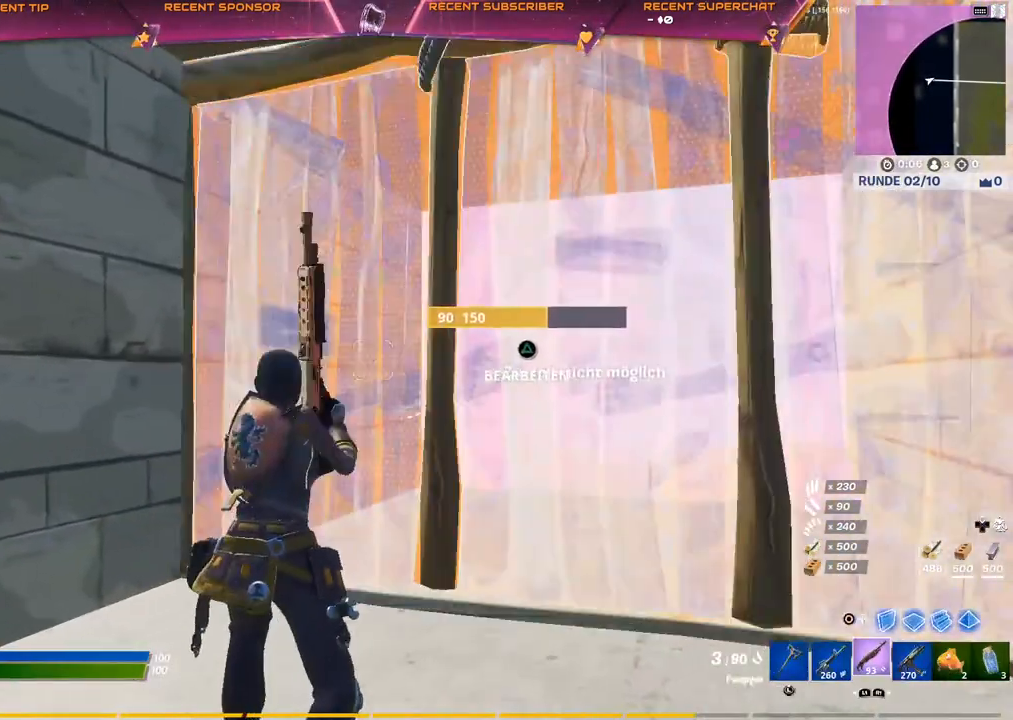
{"buttons": [], "left_stick": "center", "right_stick": "right", "events": [[33, "SQUARE", "down"], [83, "SQUARE", "up"], [100, "left_stick", "center"], [133, "SQUARE", "down"], [200, "SQUARE", "up"], [267, "SQUARE", "down"], [317, "SQUARE", "up"], [483, "right_stick", "right"]]}
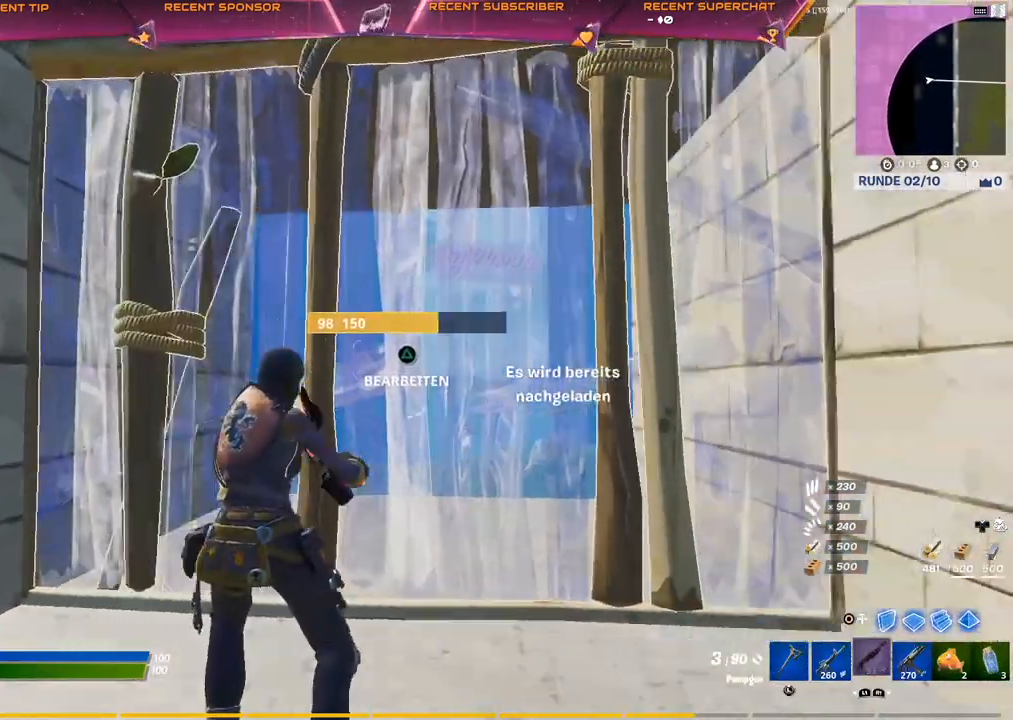
{"buttons": [], "left_stick": "up", "right_stick": "center", "events": [[33, "right_stick", "center"], [100, "left_stick", "up"], [200, "TRIANGLE", "down"], [217, "right_stick", "right"], [250, "R2", "down"], [267, "right_stick", "down"], [333, "TRIANGLE", "up"], [333, "right_stick", "center"], [350, "R2", "up"]]}
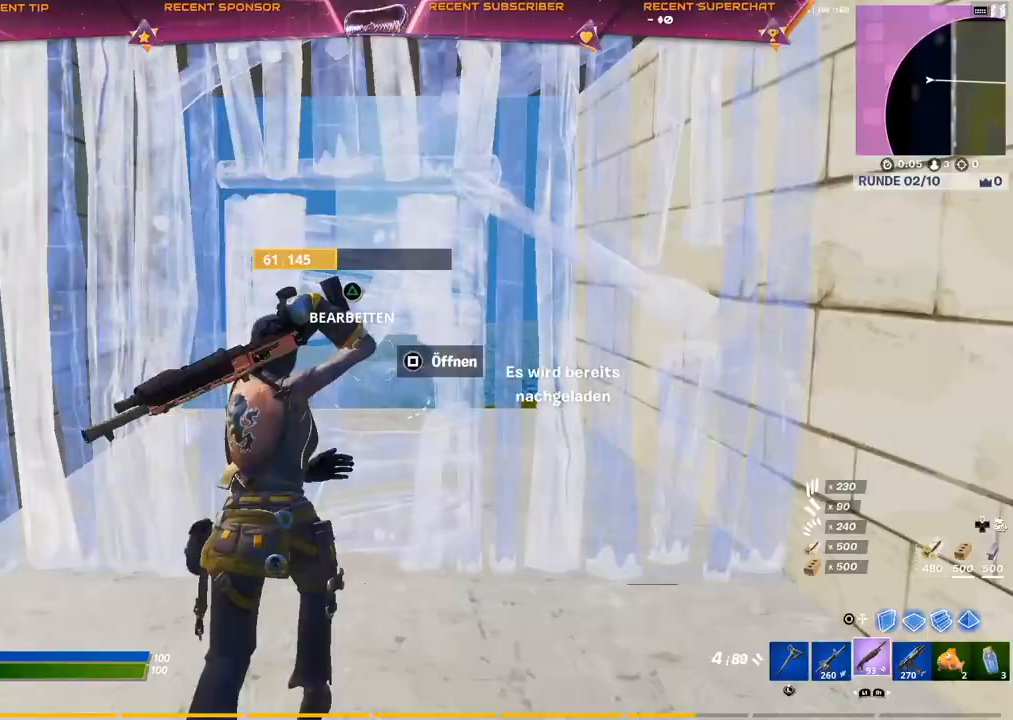
{"buttons": ["CIRCLE", "TRIANGLE"], "left_stick": "up", "right_stick": "up", "events": [[83, "right_stick", "up-right"], [100, "TRIANGLE", "down"], [133, "R2", "down"], [167, "right_stick", "down"], [283, "R2", "up"], [283, "right_stick", "up"], [450, "CIRCLE", "down"]]}
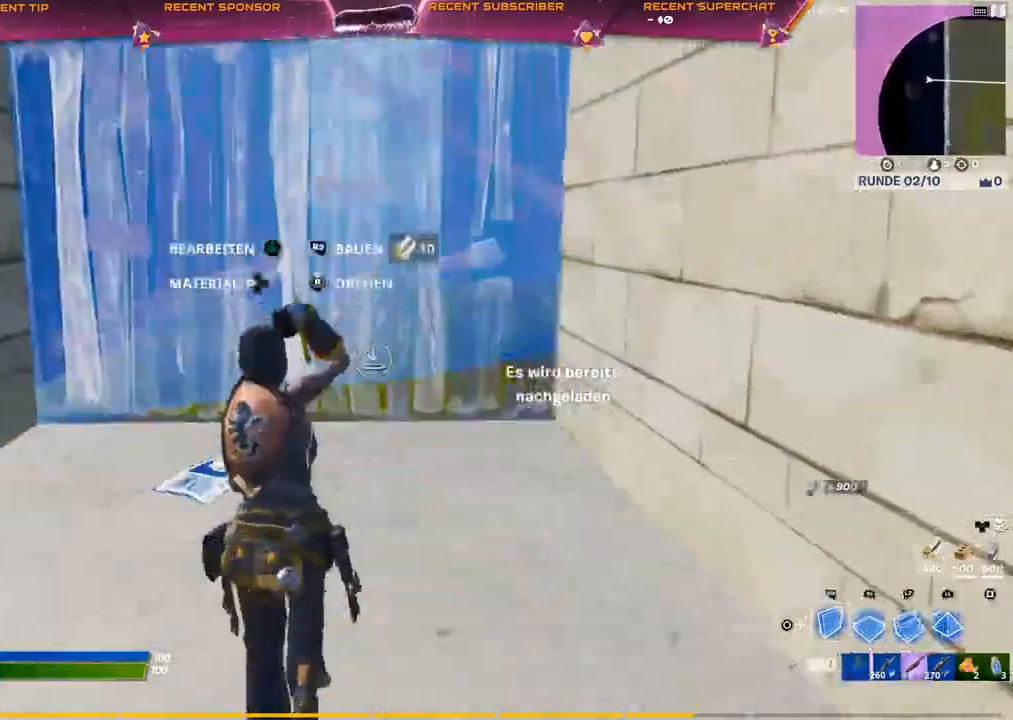
{"buttons": [], "left_stick": "up", "right_stick": "center", "events": [[17, "R2", "down"], [67, "CIRCLE", "up"], [67, "right_stick", "center"], [117, "TRIANGLE", "up"], [217, "R2", "up"], [233, "TRIANGLE", "down"], [233, "right_stick", "up"], [283, "right_stick", "right"], [317, "R2", "down"], [350, "right_stick", "down-left"], [417, "R2", "up"], [450, "right_stick", "center"], [467, "TRIANGLE", "up"]]}
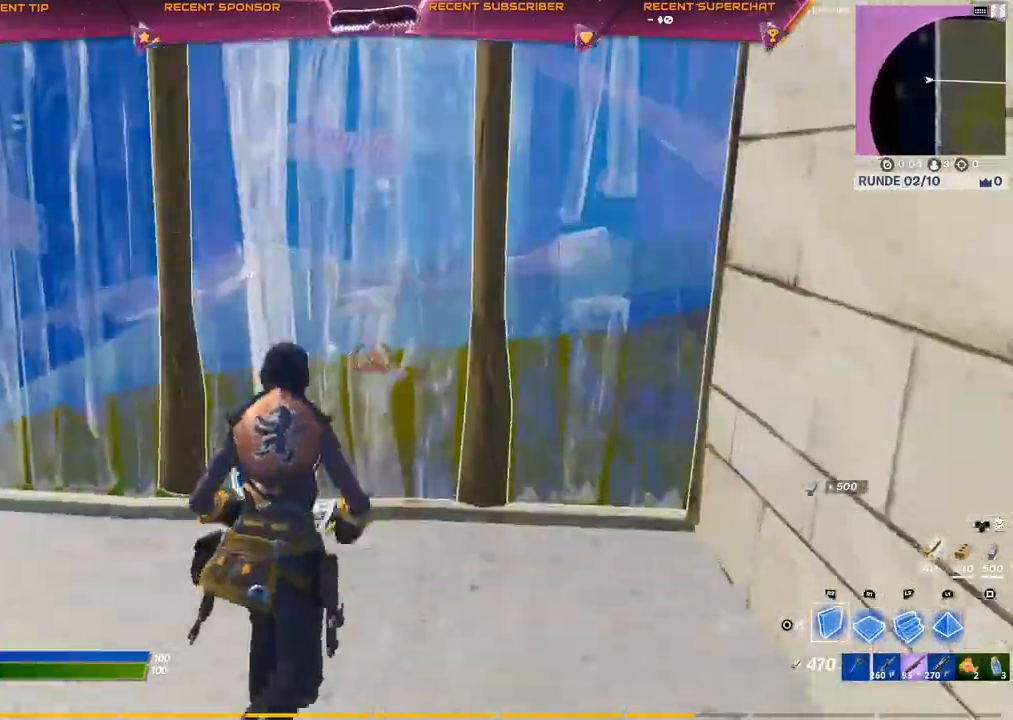
{"buttons": ["TRIANGLE", "L2", "R1"], "left_stick": "up", "right_stick": "center", "events": [[117, "TRIANGLE", "down"], [133, "right_stick", "right"], [167, "R2", "down"], [200, "right_stick", "down"], [250, "right_stick", "left"], [300, "R2", "up"], [300, "right_stick", "center"], [417, "L2", "down"], [450, "R1", "down"]]}
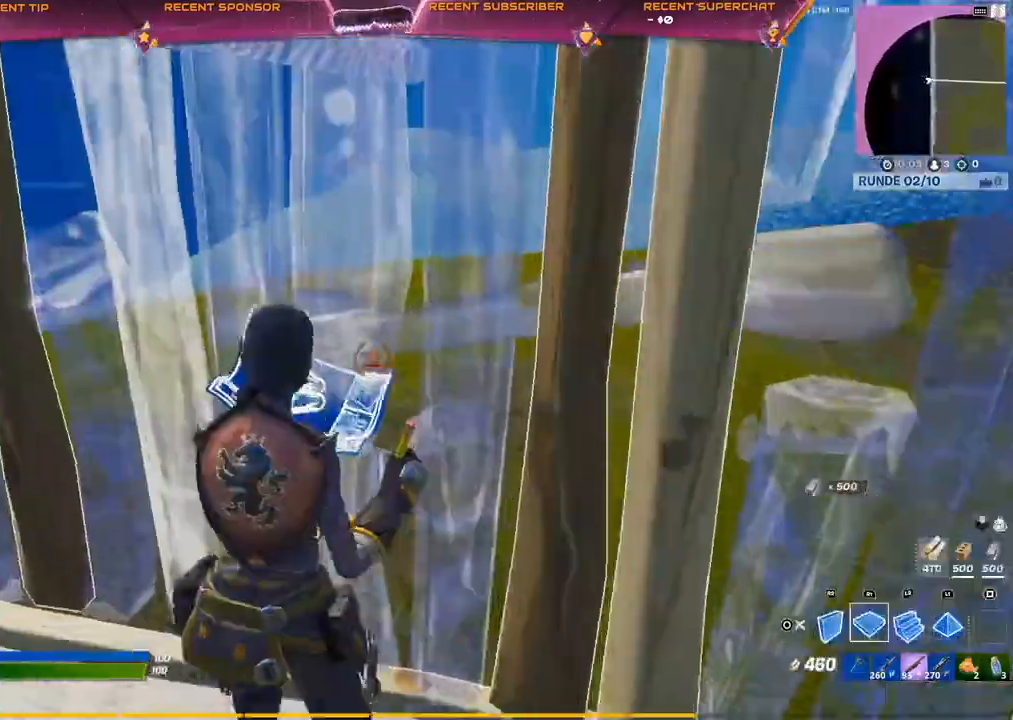
{"buttons": ["R2"], "left_stick": "up", "right_stick": "up", "events": [[17, "R1", "up"], [50, "L2", "up"], [117, "R2", "down"], [250, "R2", "up"], [367, "right_stick", "down-right"], [383, "R2", "down"], [433, "right_stick", "up-right"], [500, "TRIANGLE", "up"], [500, "right_stick", "up"]]}
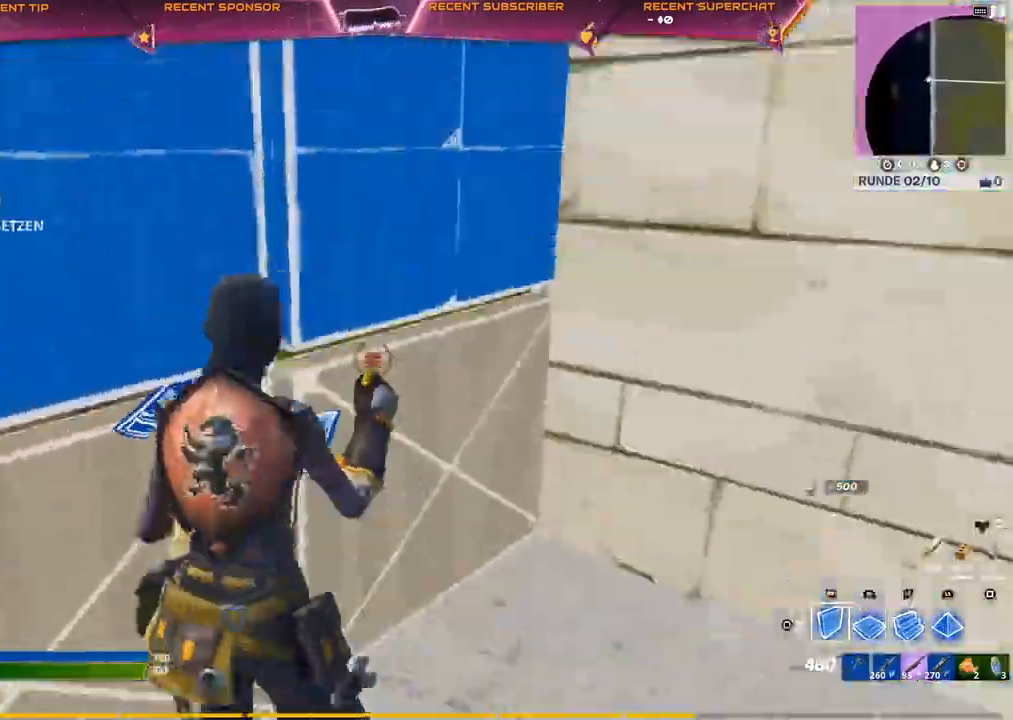
{"buttons": [], "left_stick": "up", "right_stick": "down", "events": [[17, "right_stick", "up-left"], [50, "R2", "up"], [117, "L2", "down"], [117, "right_stick", "down-left"], [167, "R1", "down"], [217, "right_stick", "down"], [233, "R1", "up"], [250, "L2", "up"], [317, "CIRCLE", "down"], [483, "CIRCLE", "up"]]}
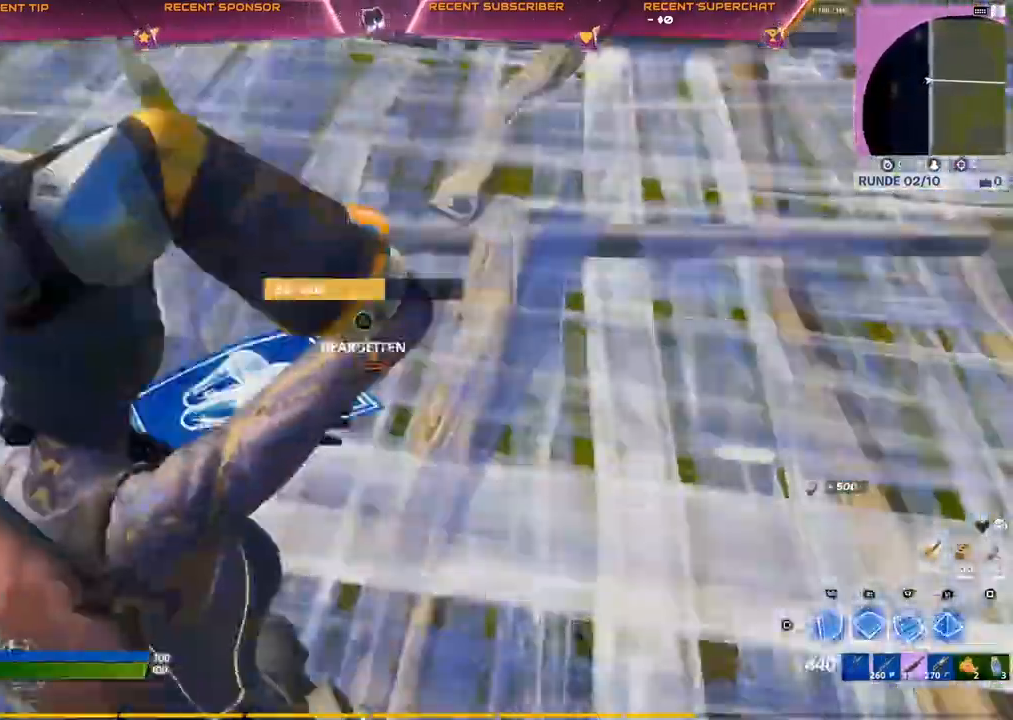
{"buttons": [], "left_stick": "up", "right_stick": "center", "events": [[317, "right_stick", "center"]]}
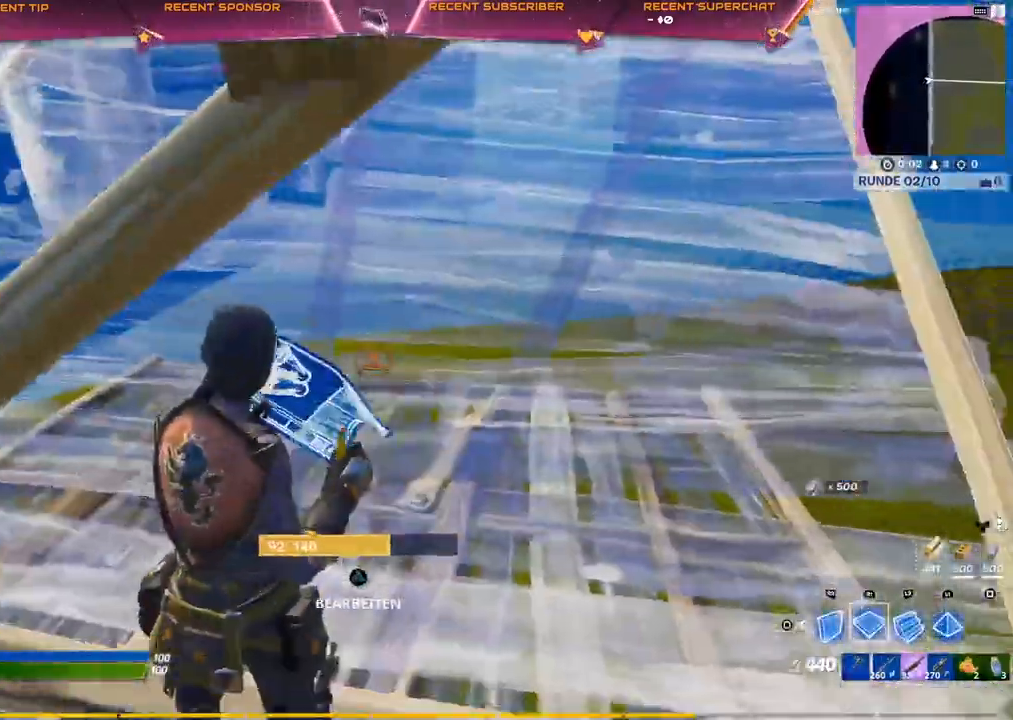
{"buttons": [], "left_stick": "up-right", "right_stick": "down", "events": [[250, "left_stick", "up-right"], [400, "right_stick", "down"]]}
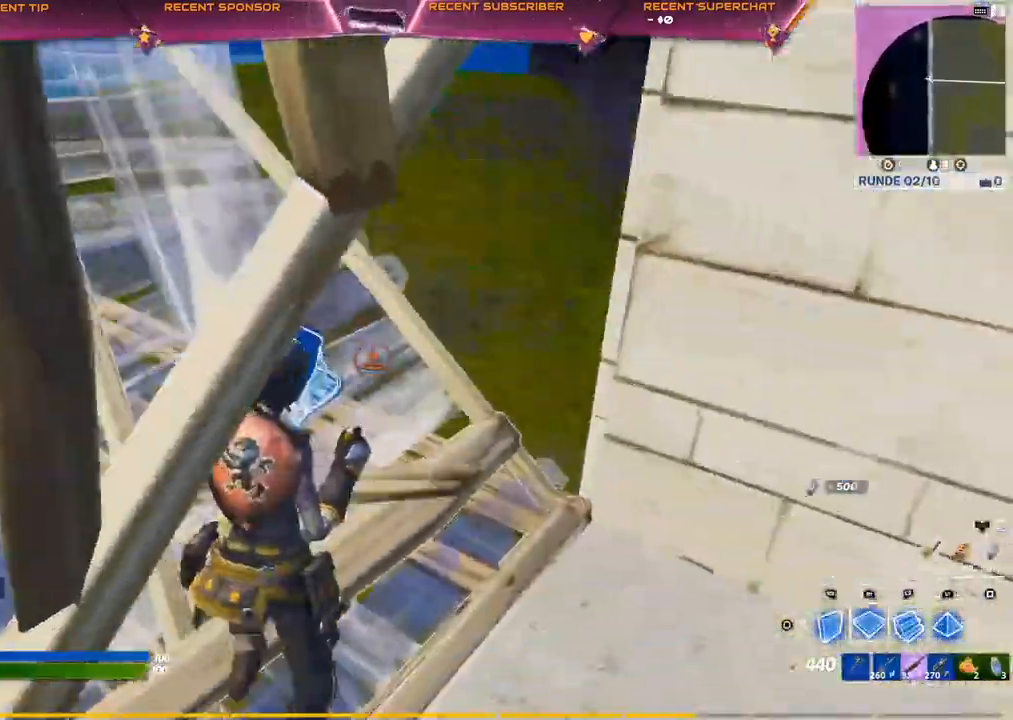
{"buttons": ["CIRCLE"], "left_stick": "up-left", "right_stick": "center", "events": [[83, "left_stick", "up"], [217, "left_stick", "up-left"], [500, "CIRCLE", "down"], [500, "right_stick", "center"]]}
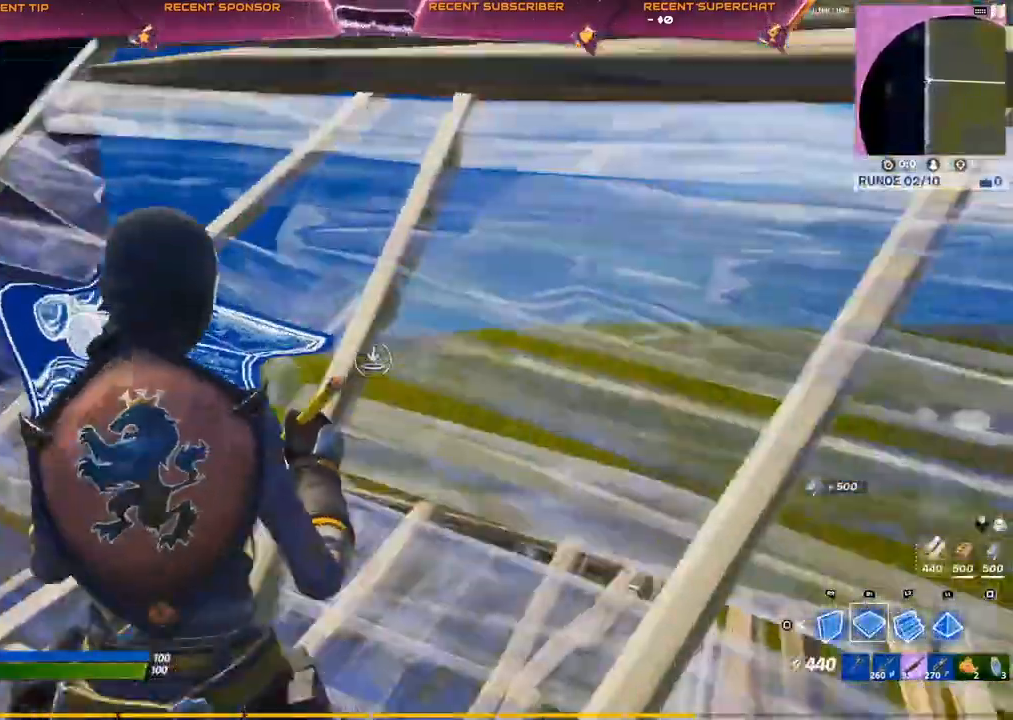
{"buttons": ["R2"], "left_stick": "up", "right_stick": "center", "events": [[67, "CIRCLE", "up"], [283, "left_stick", "up"], [483, "R2", "down"]]}
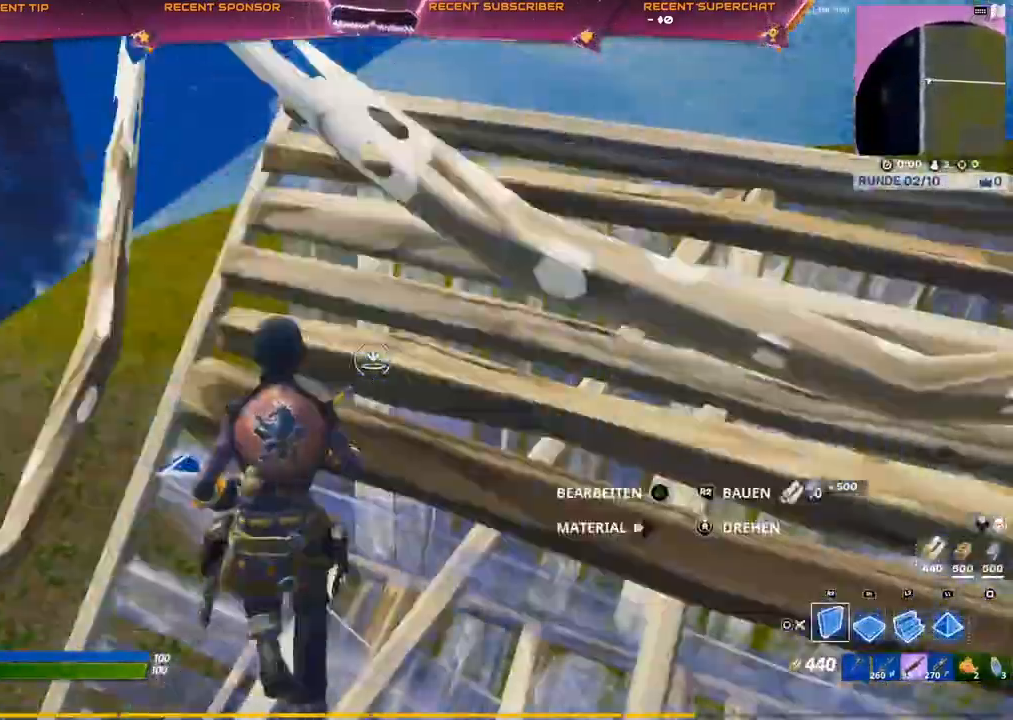
{"buttons": [], "left_stick": "up", "right_stick": "right", "events": [[67, "right_stick", "up"], [167, "right_stick", "right"], [250, "right_stick", "down"], [350, "CROSS", "down"], [350, "right_stick", "right"], [433, "R2", "up"], [483, "CROSS", "up"]]}
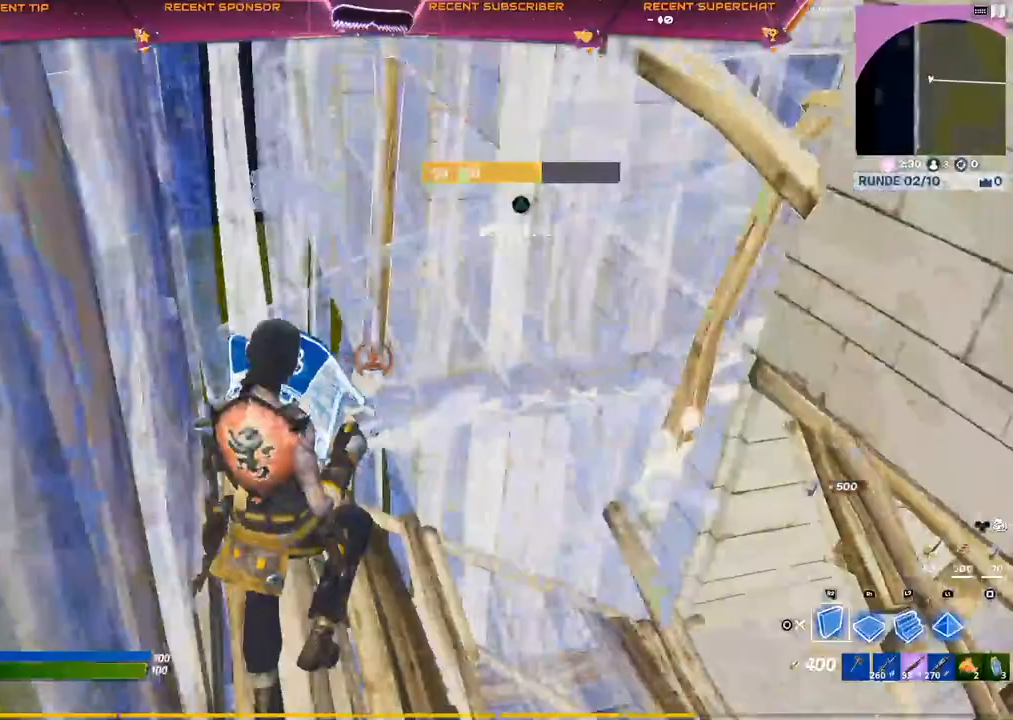
{"buttons": [], "left_stick": "up", "right_stick": "up", "events": [[50, "L2", "down"], [67, "right_stick", "up"], [200, "L2", "up"], [350, "R1", "down"], [500, "R1", "up"]]}
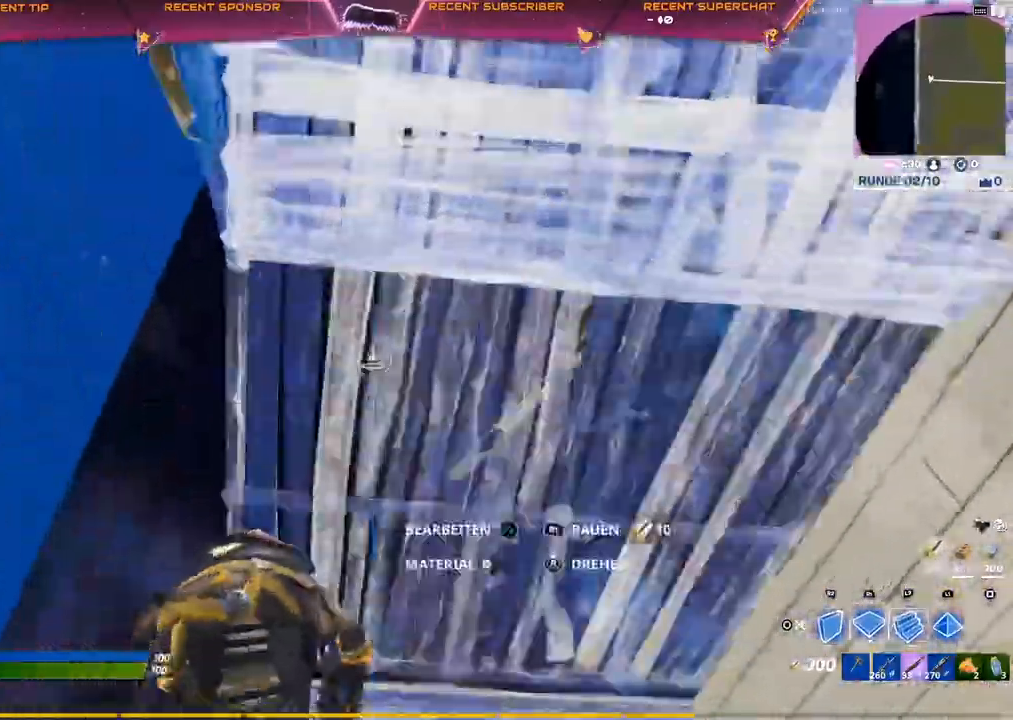
{"buttons": ["TRIANGLE", "R2"], "left_stick": "up", "right_stick": "center", "events": [[17, "right_stick", "center"], [400, "TRIANGLE", "down"], [483, "R2", "down"]]}
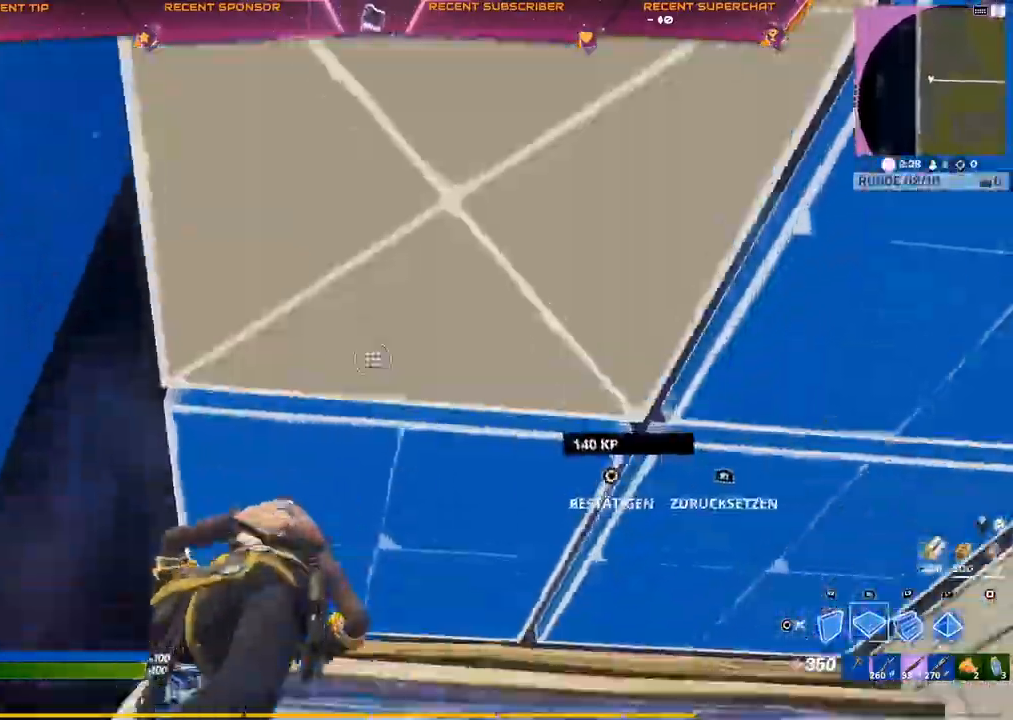
{"buttons": ["TRIANGLE", "R2"], "left_stick": "up", "right_stick": "center", "events": [[50, "R2", "up"], [100, "TRIANGLE", "up"], [300, "L2", "down"], [433, "L2", "up"], [450, "TRIANGLE", "down"], [483, "R2", "down"]]}
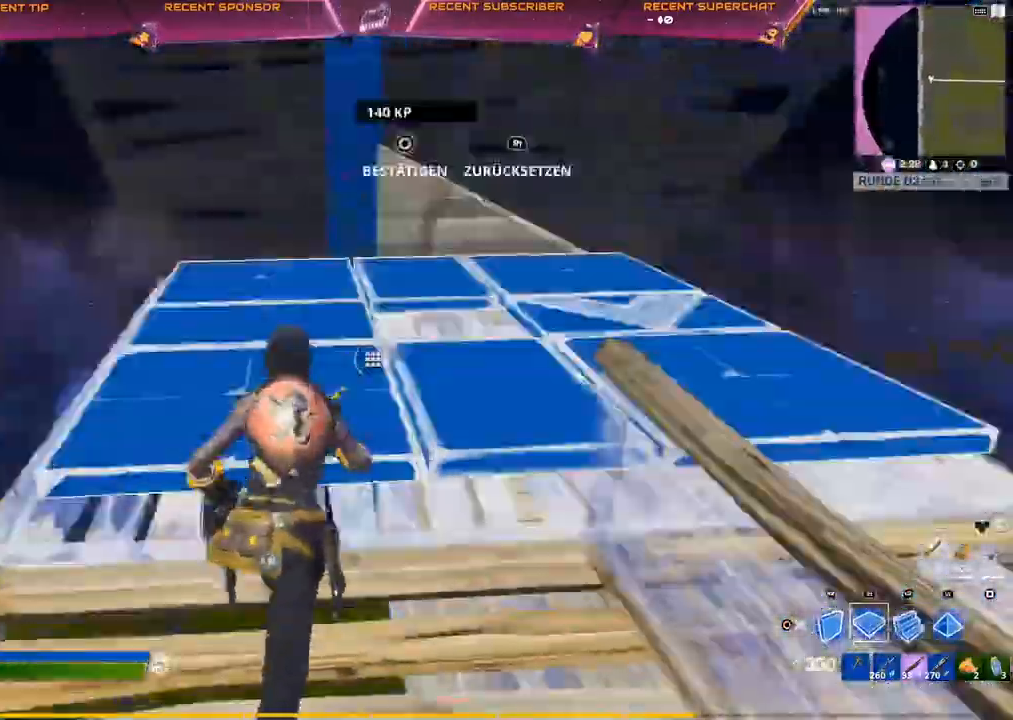
{"buttons": [], "left_stick": "up", "right_stick": "center", "events": [[67, "TRIANGLE", "up"], [500, "R2", "up"]]}